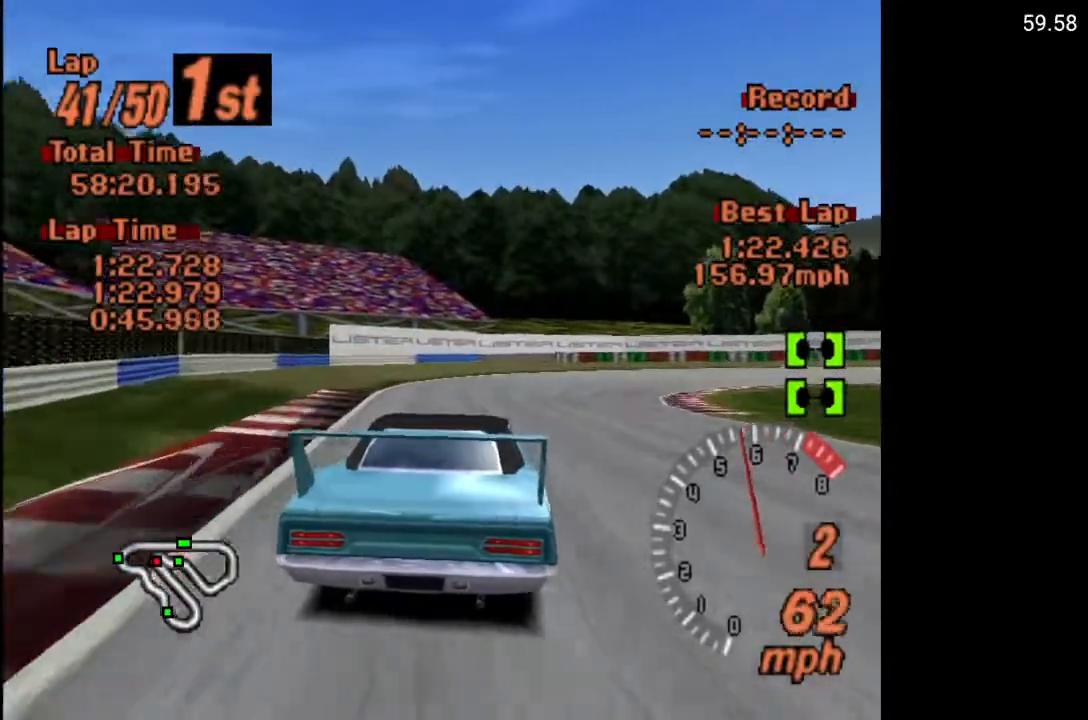
Gameplay with a controller (Xbox layout); each line is a JSON object with the inputs held at the frame after it. "events" lists button and stick changes between this image and that frame as [ms after this image, input, new state], when the widget could be followed in between.
{"buttons": ["A"], "left_stick": "center", "right_stick": "center", "events": [[50, "DPAD_RIGHT", "up"], [150, "A", "down"], [183, "DPAD_RIGHT", "down"], [267, "A", "up"], [417, "A", "down"], [417, "DPAD_RIGHT", "up"]]}
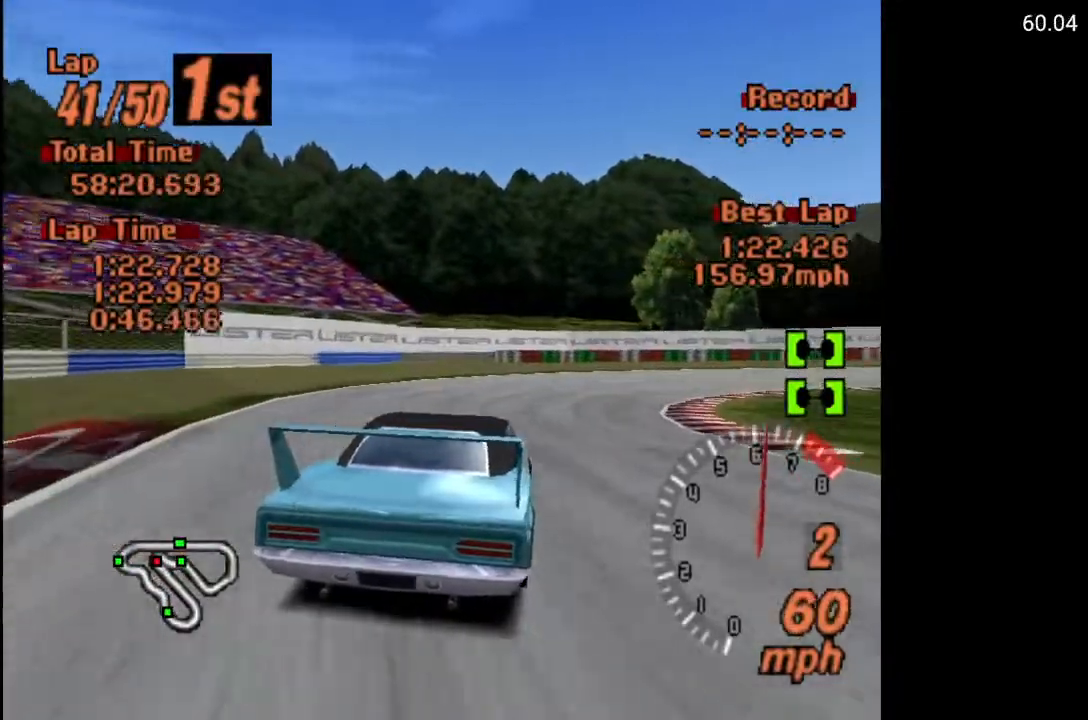
{"buttons": [], "left_stick": "center", "right_stick": "center", "events": [[117, "DPAD_RIGHT", "down"], [150, "A", "up"], [317, "A", "down"], [350, "DPAD_RIGHT", "up"], [500, "A", "up"]]}
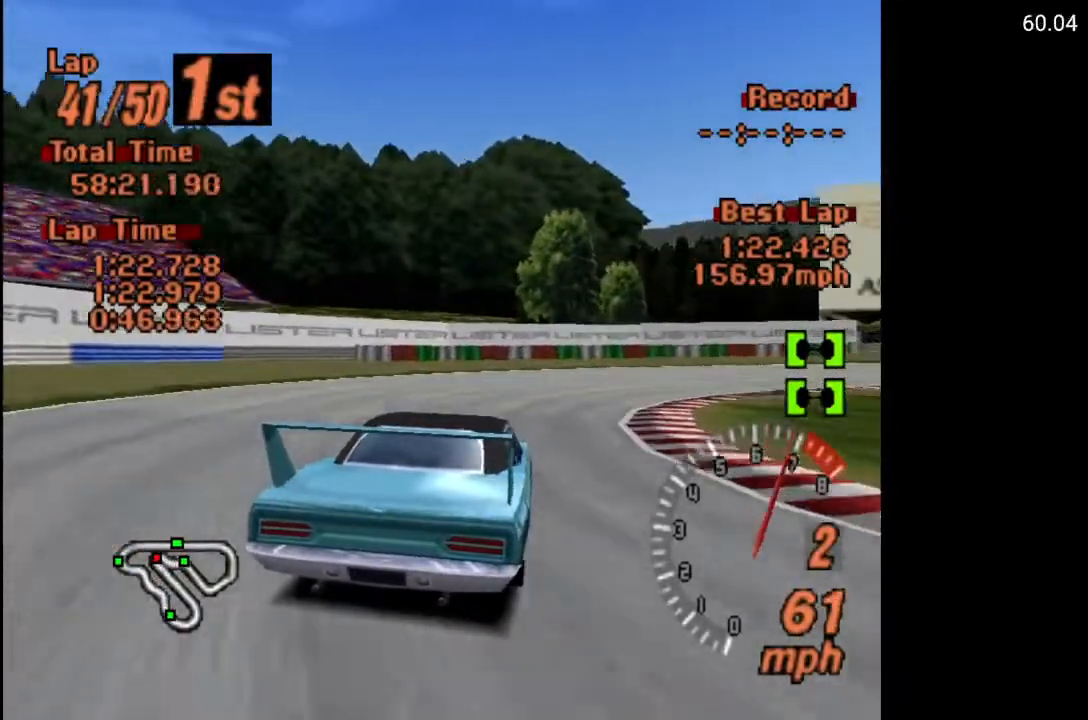
{"buttons": ["DPAD_RIGHT"], "left_stick": "center", "right_stick": "center", "events": [[67, "DPAD_RIGHT", "down"], [250, "A", "down"], [400, "A", "up"]]}
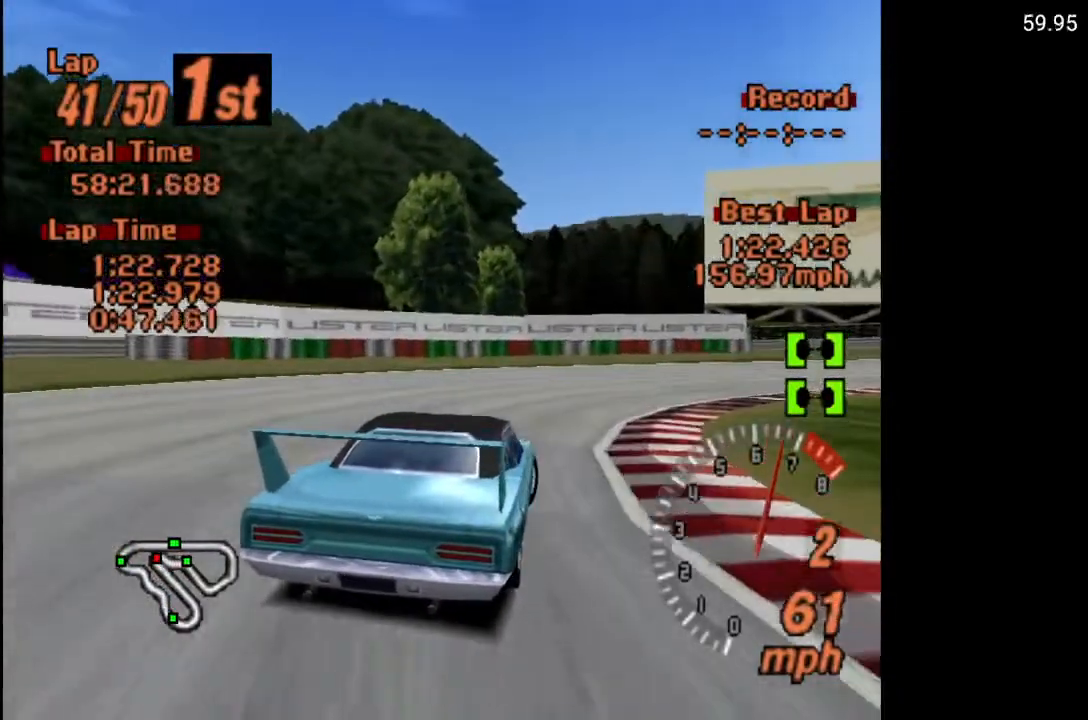
{"buttons": ["A", "DPAD_RIGHT"], "left_stick": "center", "right_stick": "center", "events": [[150, "A", "down"], [267, "A", "up"], [483, "A", "down"]]}
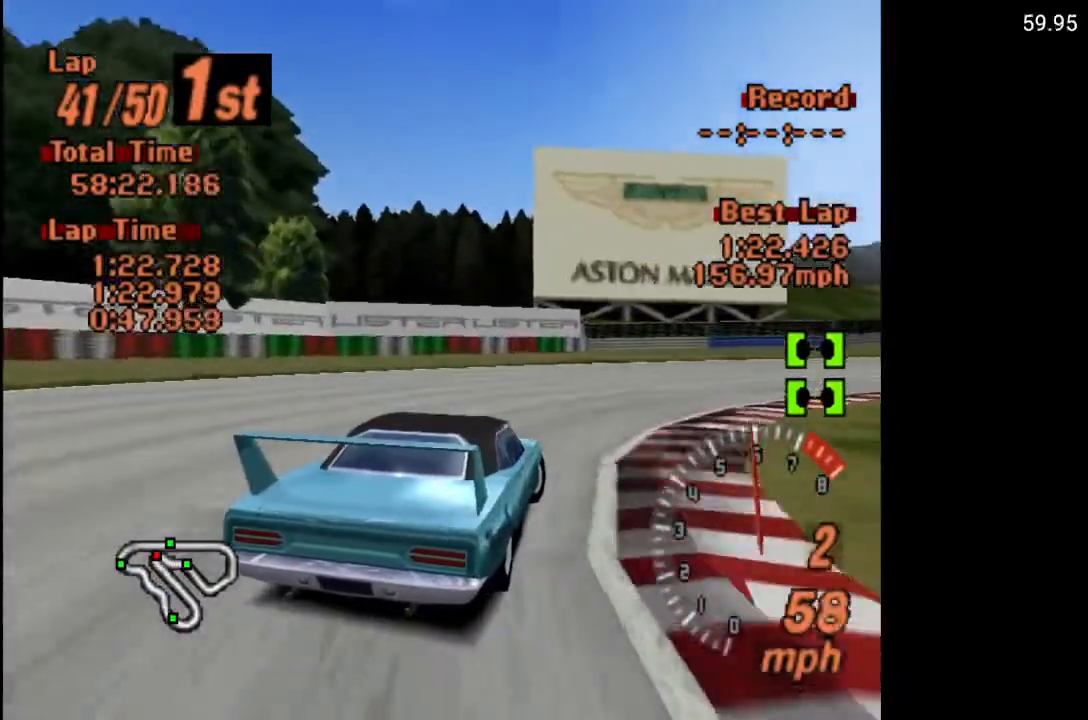
{"buttons": ["DPAD_RIGHT"], "left_stick": "center", "right_stick": "center", "events": [[100, "A", "up"], [267, "A", "down"], [417, "A", "up"]]}
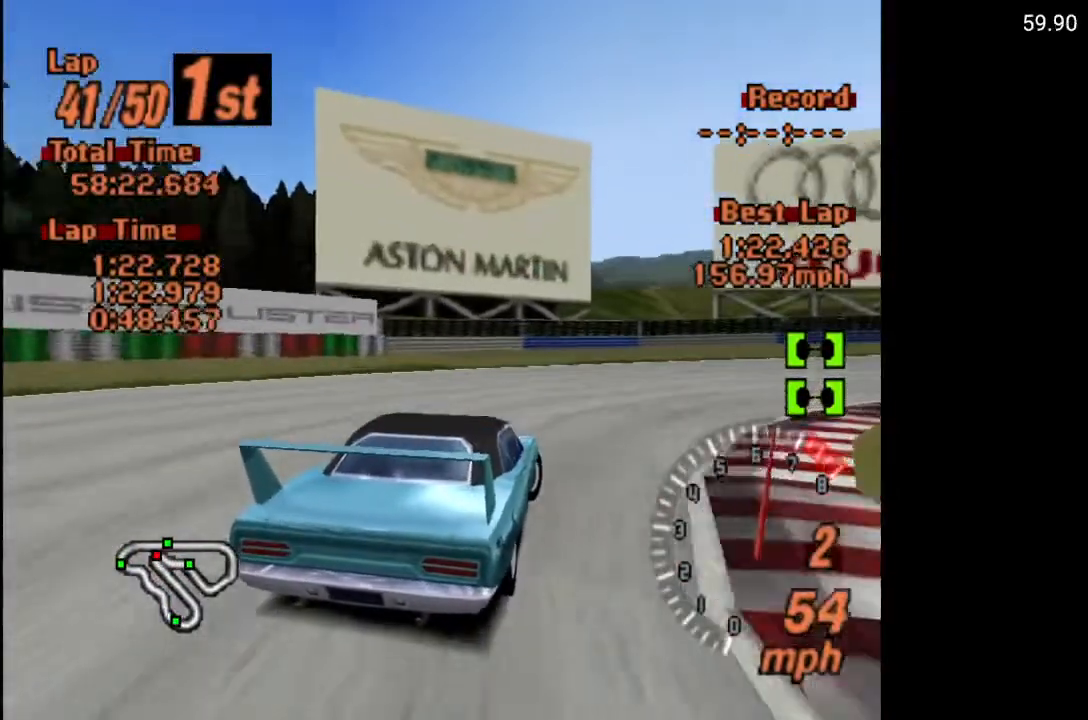
{"buttons": ["DPAD_RIGHT"], "left_stick": "center", "right_stick": "center", "events": [[283, "A", "down"], [350, "A", "up"]]}
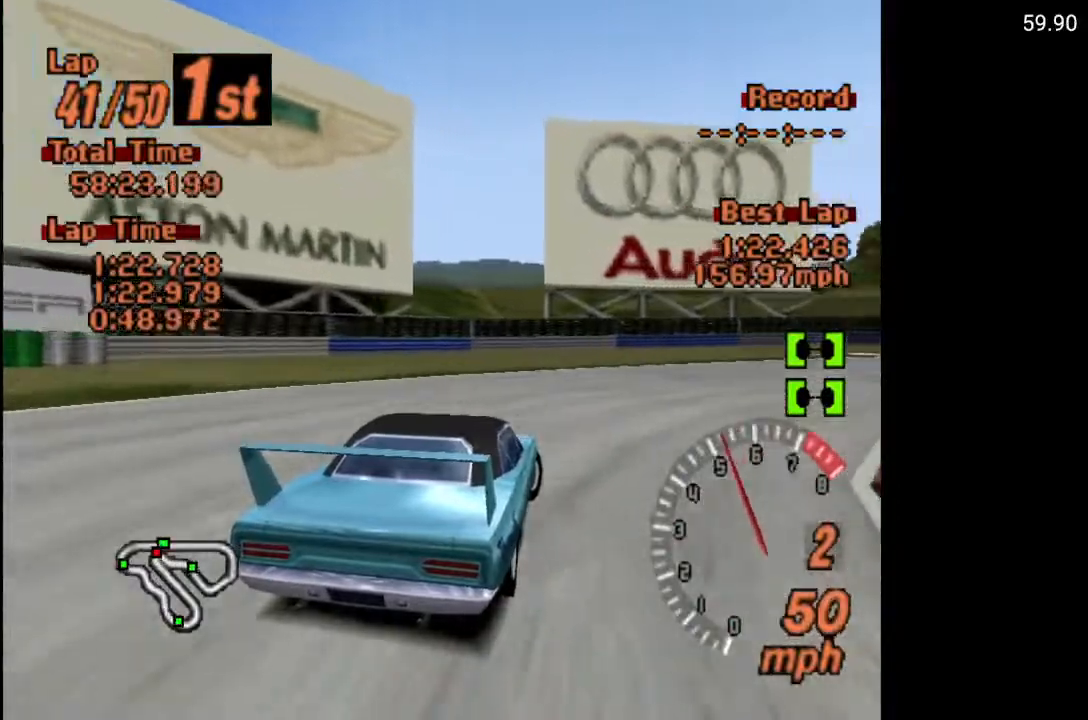
{"buttons": ["A", "DPAD_RIGHT"], "left_stick": "center", "right_stick": "center", "events": [[67, "A", "down"], [133, "A", "up"], [200, "A", "down"], [283, "A", "up"], [367, "A", "down"], [450, "A", "up"], [500, "A", "down"]]}
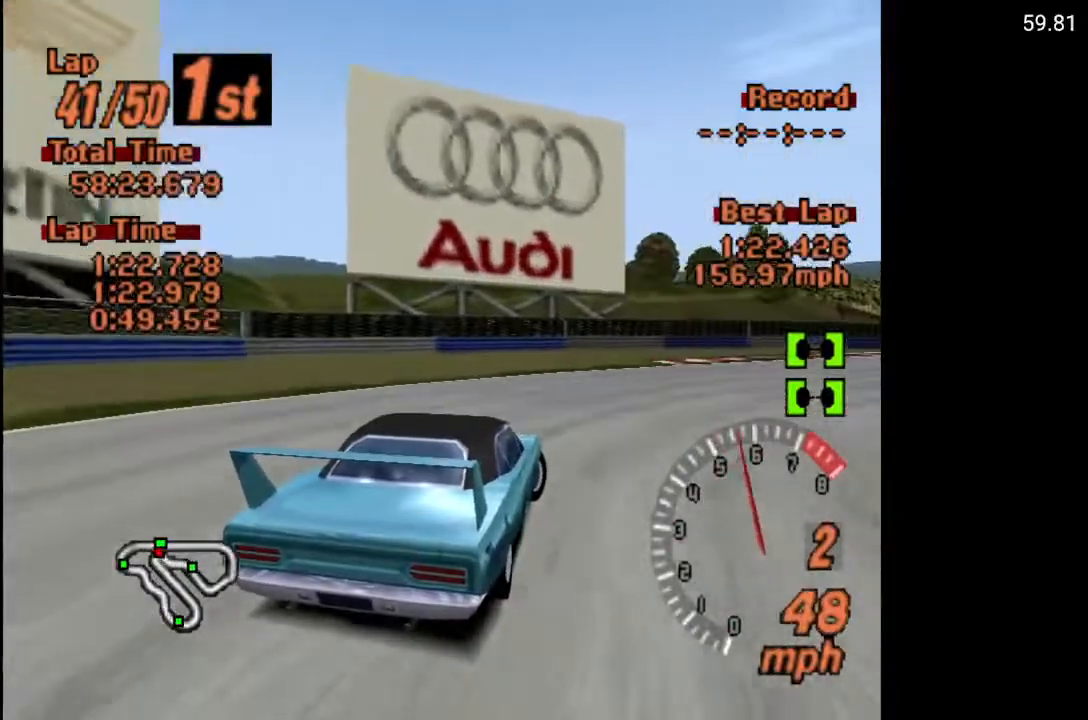
{"buttons": ["A", "DPAD_RIGHT"], "left_stick": "center", "right_stick": "center", "events": [[283, "DPAD_RIGHT", "up"], [367, "R2", "down"], [467, "DPAD_RIGHT", "down"], [483, "R2", "up"]]}
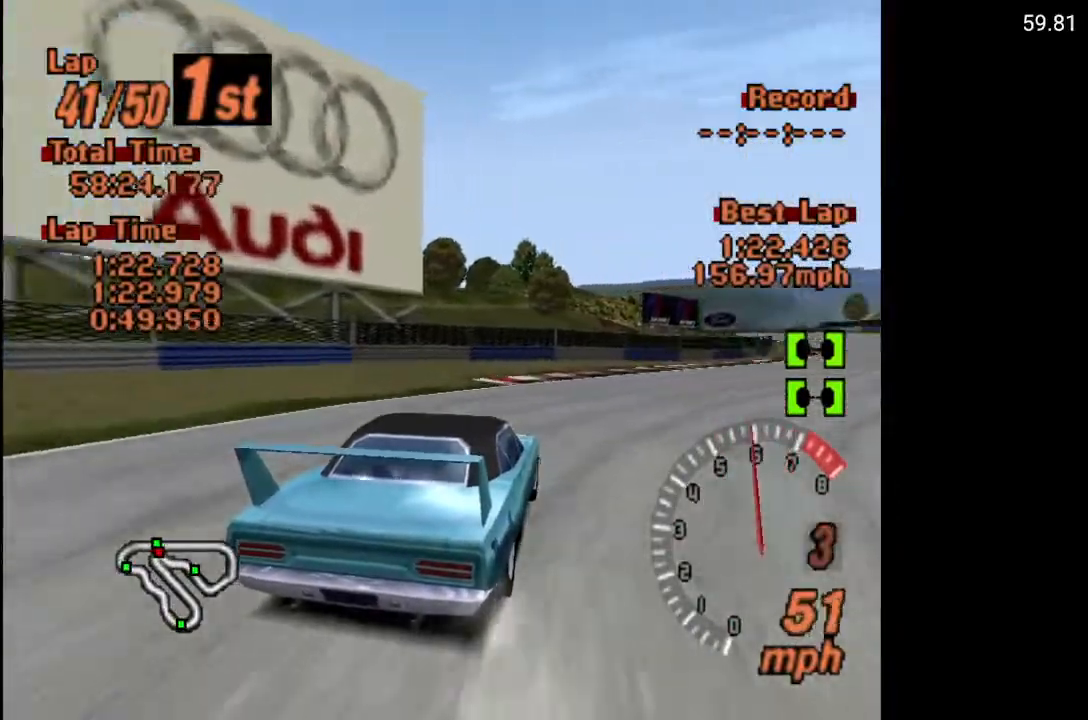
{"buttons": ["A"], "left_stick": "center", "right_stick": "center", "events": [[150, "DPAD_RIGHT", "up"], [317, "DPAD_RIGHT", "down"], [500, "DPAD_RIGHT", "up"]]}
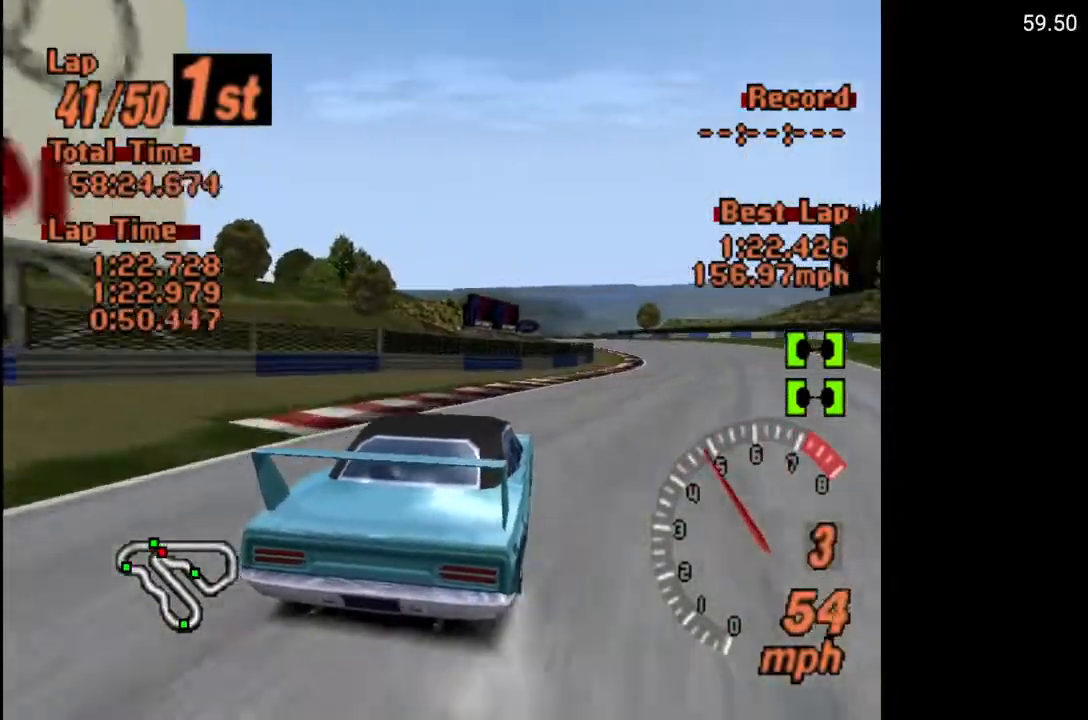
{"buttons": ["A"], "left_stick": "center", "right_stick": "center", "events": [[367, "DPAD_RIGHT", "down"], [483, "DPAD_RIGHT", "up"]]}
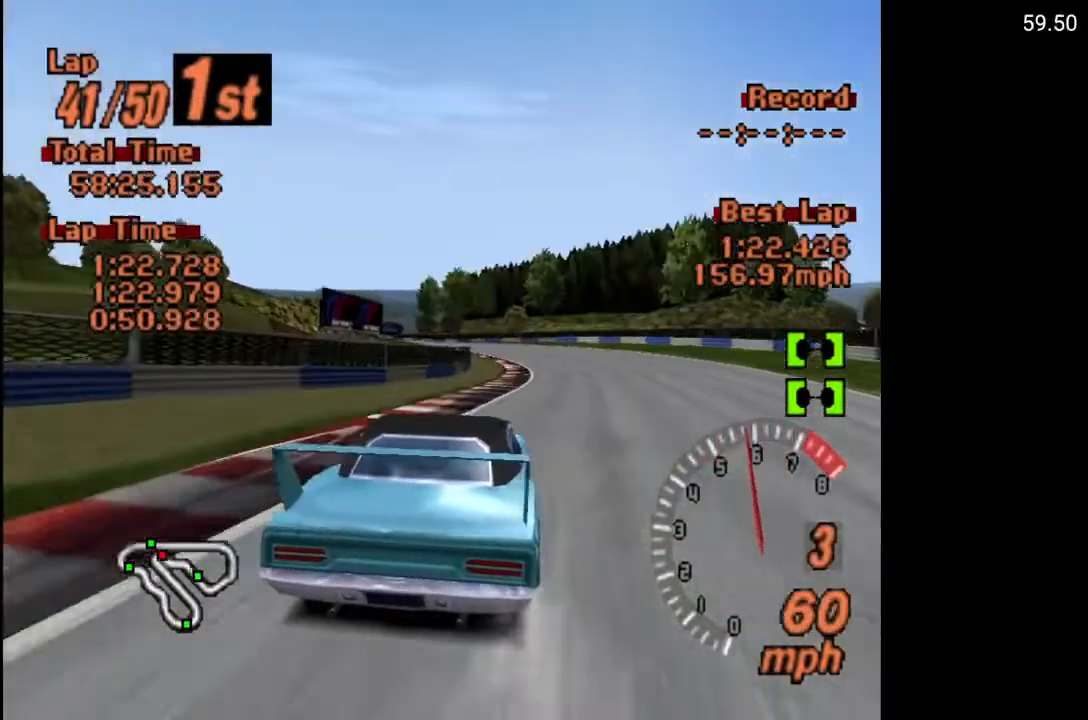
{"buttons": ["A"], "left_stick": "center", "right_stick": "center", "events": []}
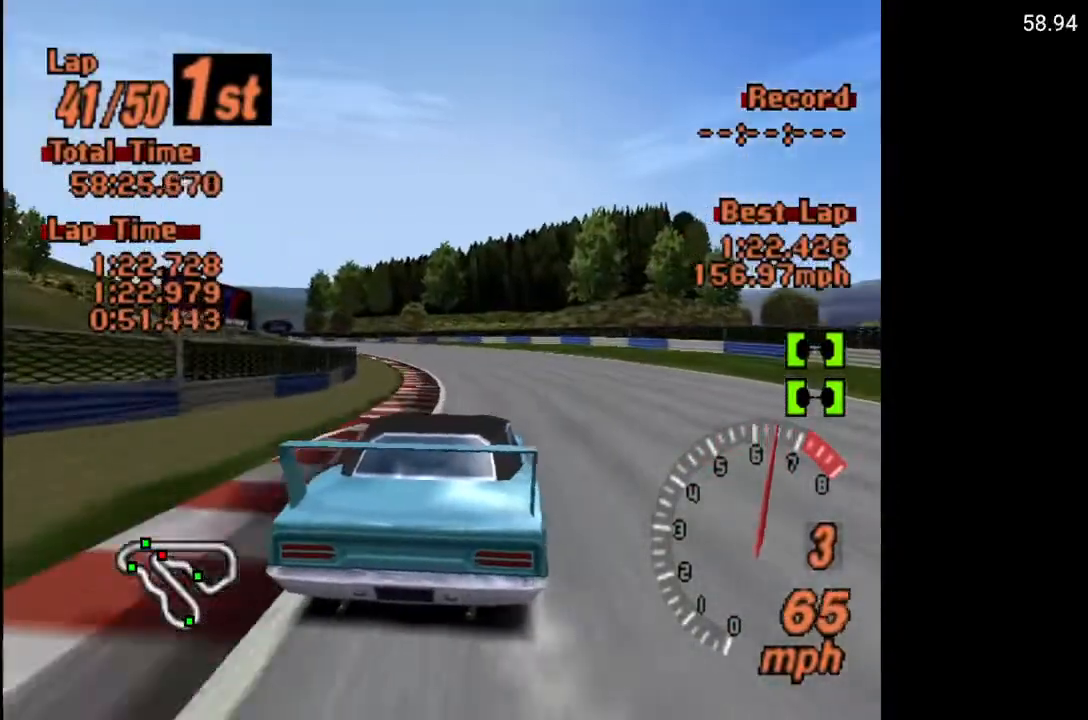
{"buttons": ["A"], "left_stick": "center", "right_stick": "center", "events": [[33, "DPAD_LEFT", "down"], [117, "DPAD_LEFT", "up"], [433, "DPAD_LEFT", "down"], [500, "DPAD_LEFT", "up"]]}
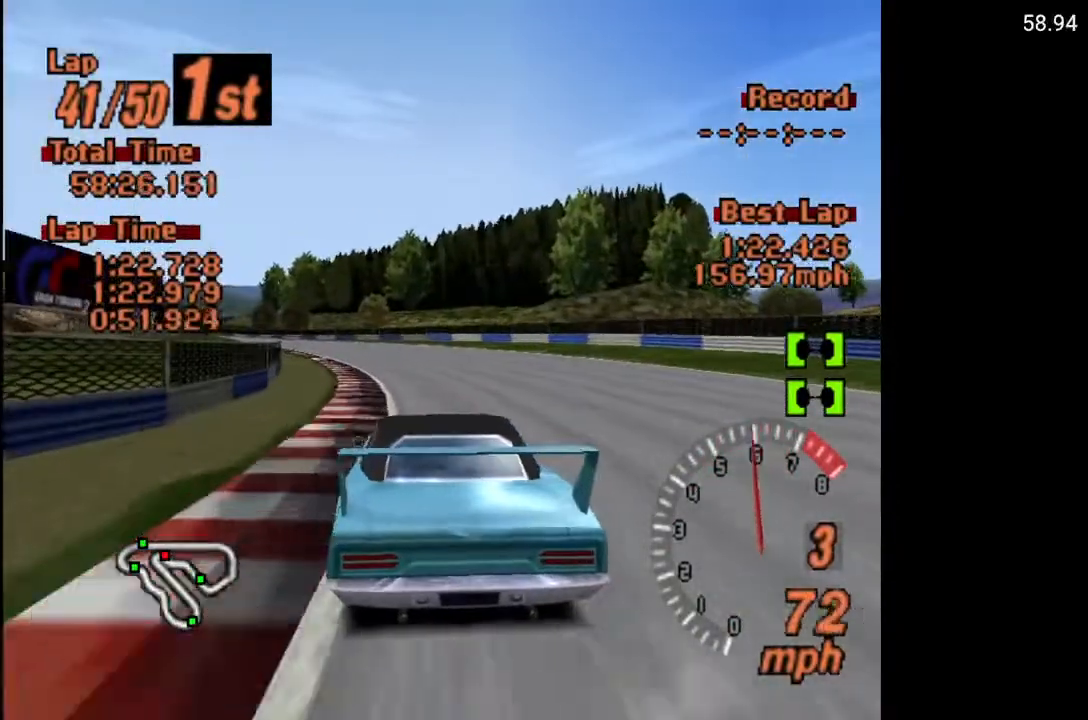
{"buttons": ["A"], "left_stick": "center", "right_stick": "center", "events": []}
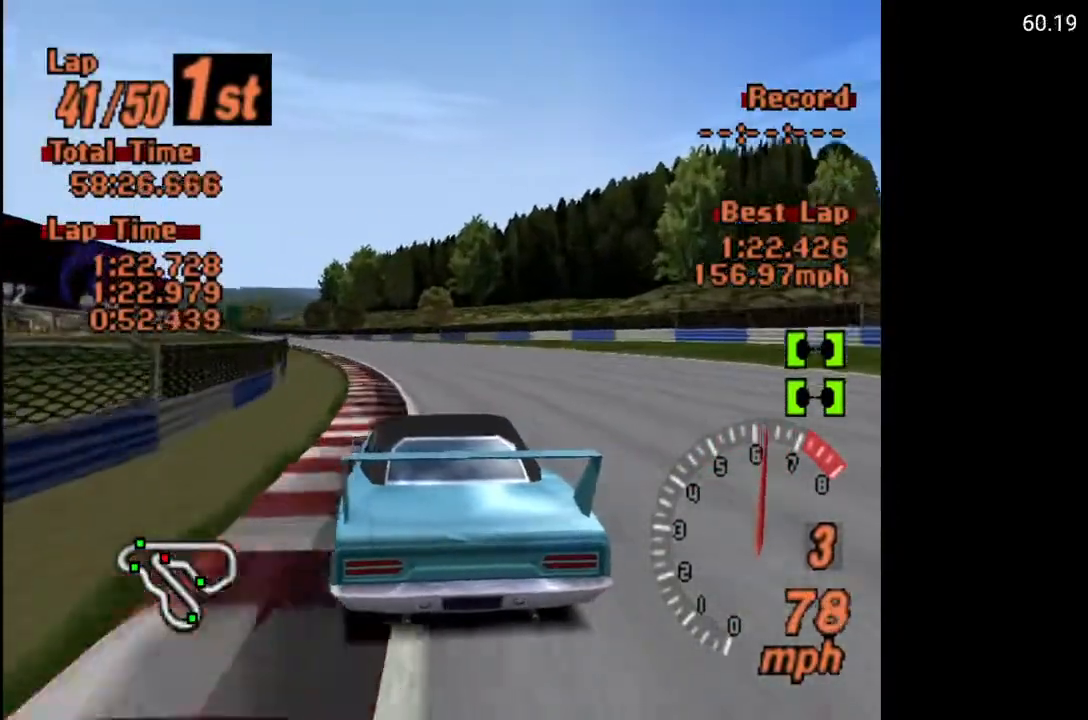
{"buttons": ["A"], "left_stick": "center", "right_stick": "center", "events": [[333, "DPAD_LEFT", "down"], [450, "DPAD_LEFT", "up"]]}
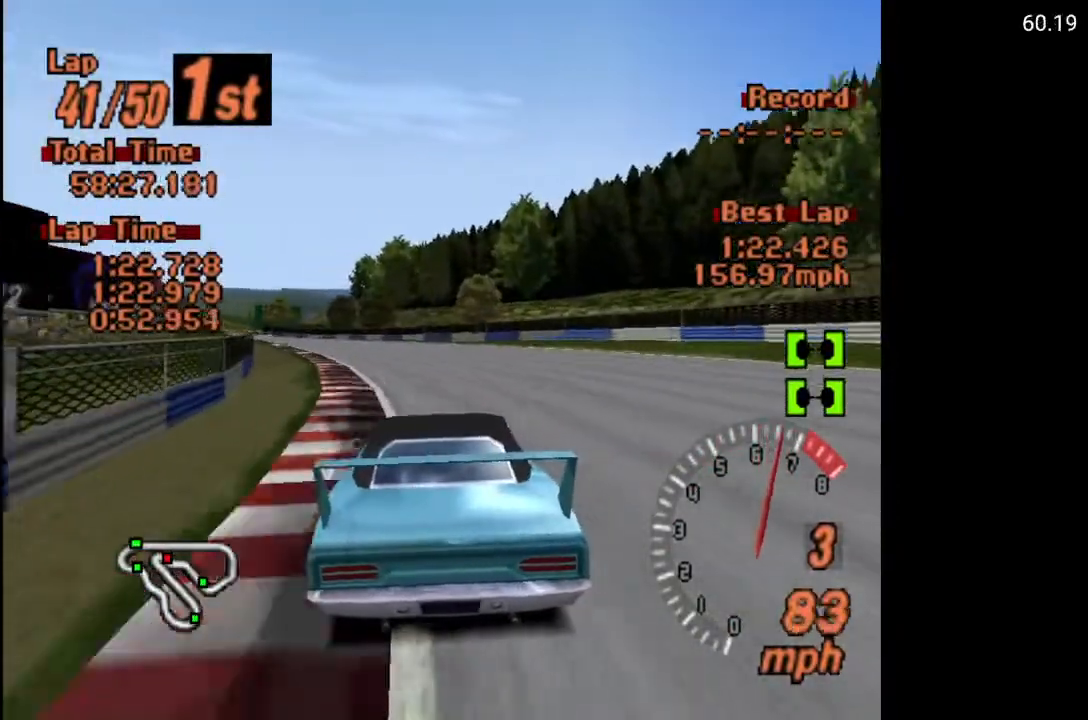
{"buttons": ["A"], "left_stick": "center", "right_stick": "center", "events": [[50, "DPAD_LEFT", "down"], [117, "DPAD_LEFT", "up"], [300, "DPAD_LEFT", "down"], [383, "DPAD_LEFT", "up"]]}
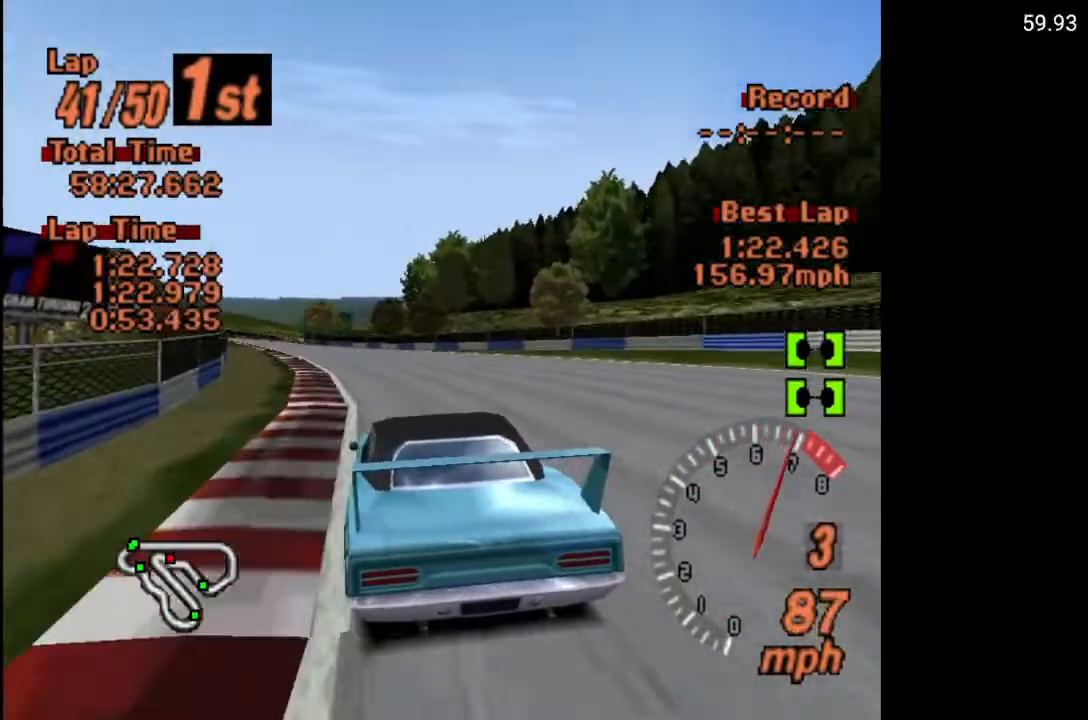
{"buttons": ["A"], "left_stick": "center", "right_stick": "center", "events": [[117, "DPAD_LEFT", "down"], [233, "DPAD_LEFT", "up"], [317, "R2", "down"], [367, "DPAD_LEFT", "down"], [433, "DPAD_LEFT", "up"], [433, "R2", "up"]]}
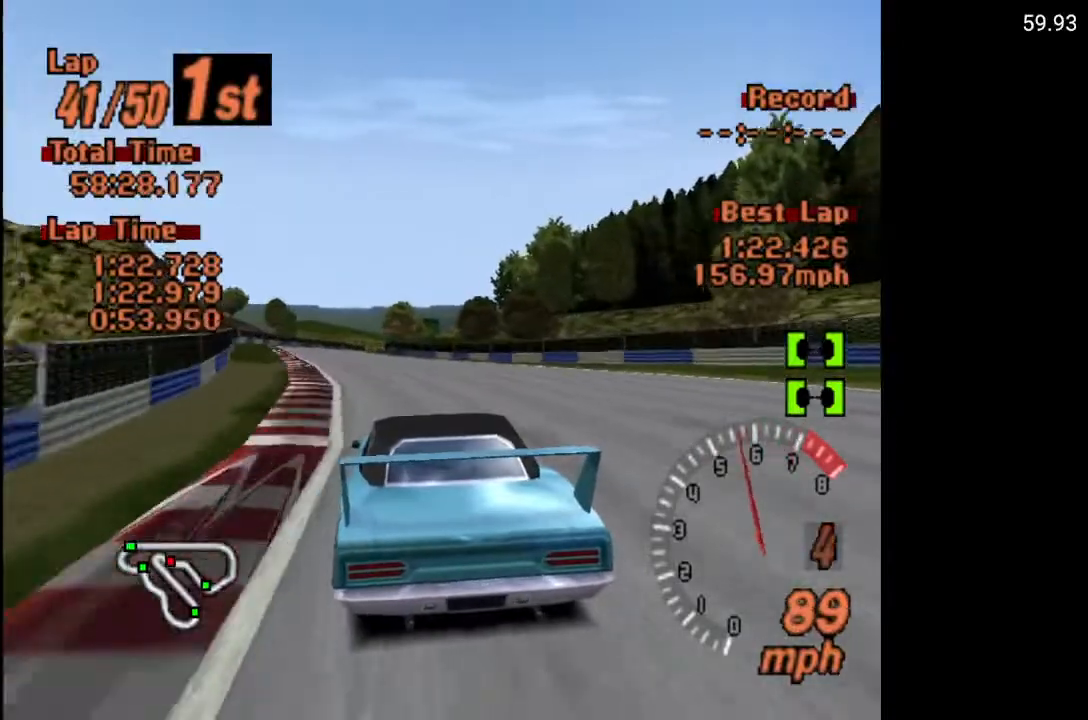
{"buttons": ["A"], "left_stick": "center", "right_stick": "center", "events": [[250, "DPAD_LEFT", "down"], [333, "DPAD_LEFT", "up"]]}
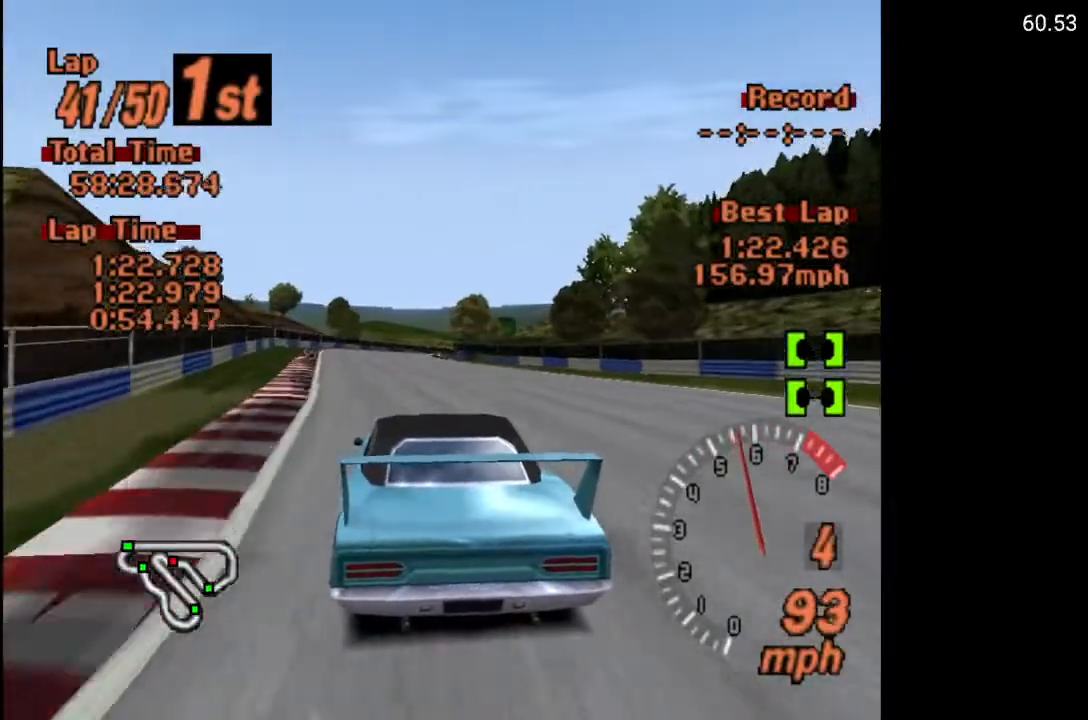
{"buttons": ["A"], "left_stick": "center", "right_stick": "center", "events": [[50, "DPAD_LEFT", "down"], [150, "DPAD_LEFT", "up"], [367, "DPAD_RIGHT", "down"], [383, "DPAD_UP", "down"], [450, "DPAD_UP", "up"], [467, "DPAD_RIGHT", "up"]]}
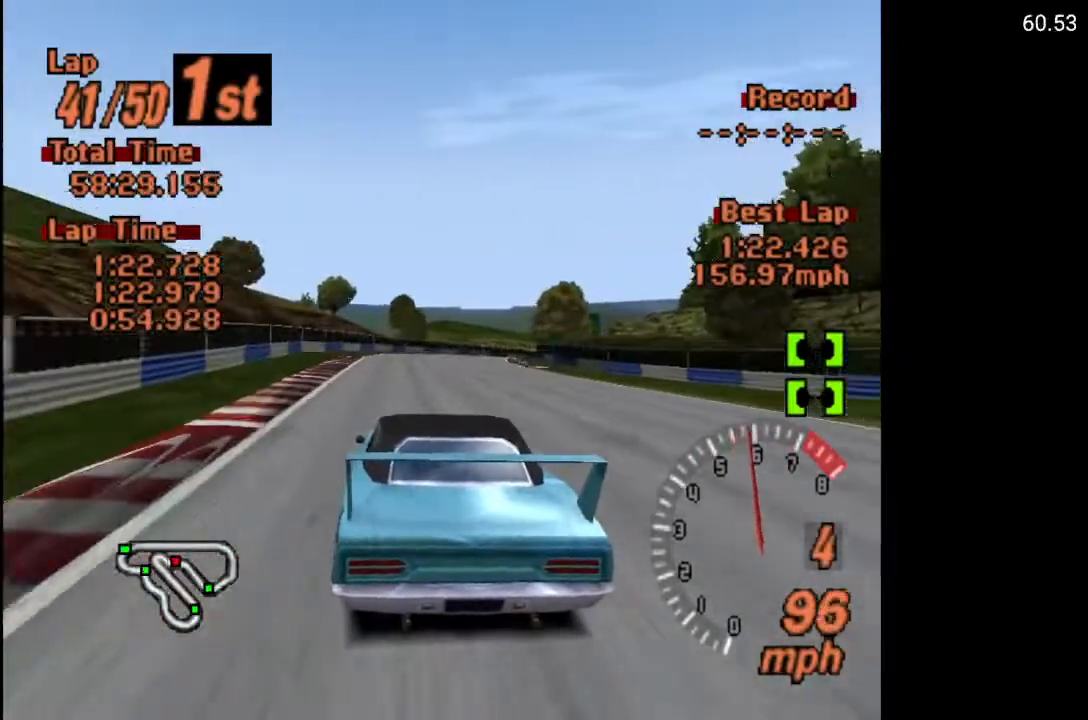
{"buttons": ["A"], "left_stick": "center", "right_stick": "center", "events": [[183, "DPAD_RIGHT", "down"], [283, "DPAD_RIGHT", "up"]]}
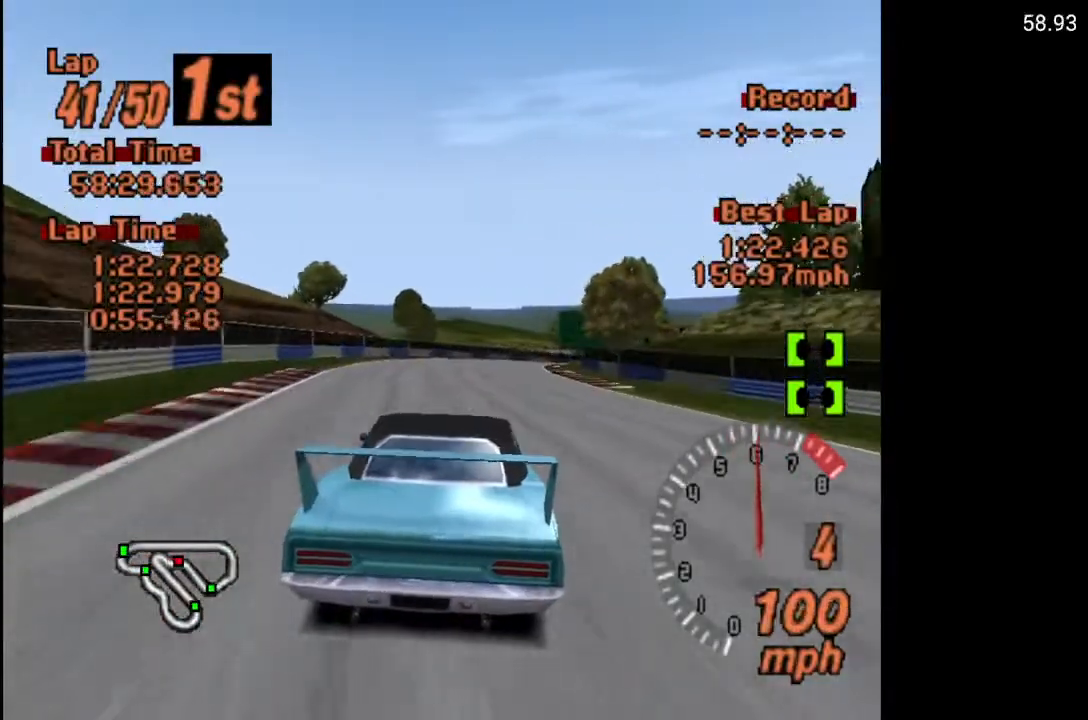
{"buttons": ["A"], "left_stick": "center", "right_stick": "center", "events": [[133, "DPAD_RIGHT", "down"], [400, "DPAD_RIGHT", "up"]]}
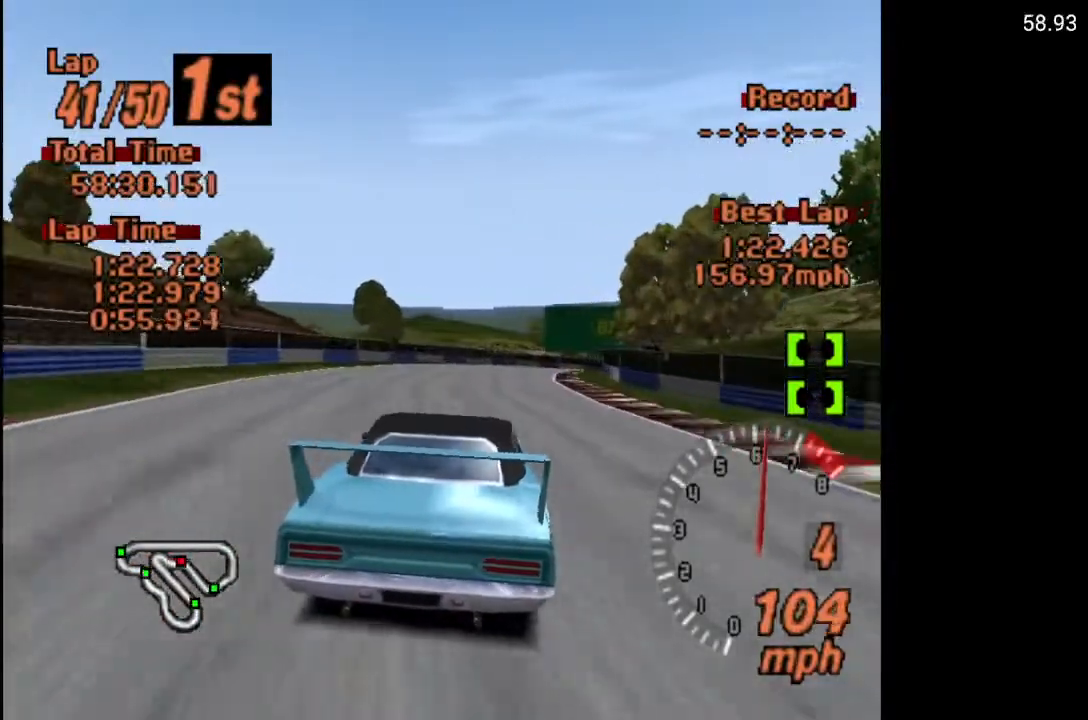
{"buttons": ["A", "DPAD_RIGHT"], "left_stick": "center", "right_stick": "center", "events": [[183, "DPAD_RIGHT", "down"]]}
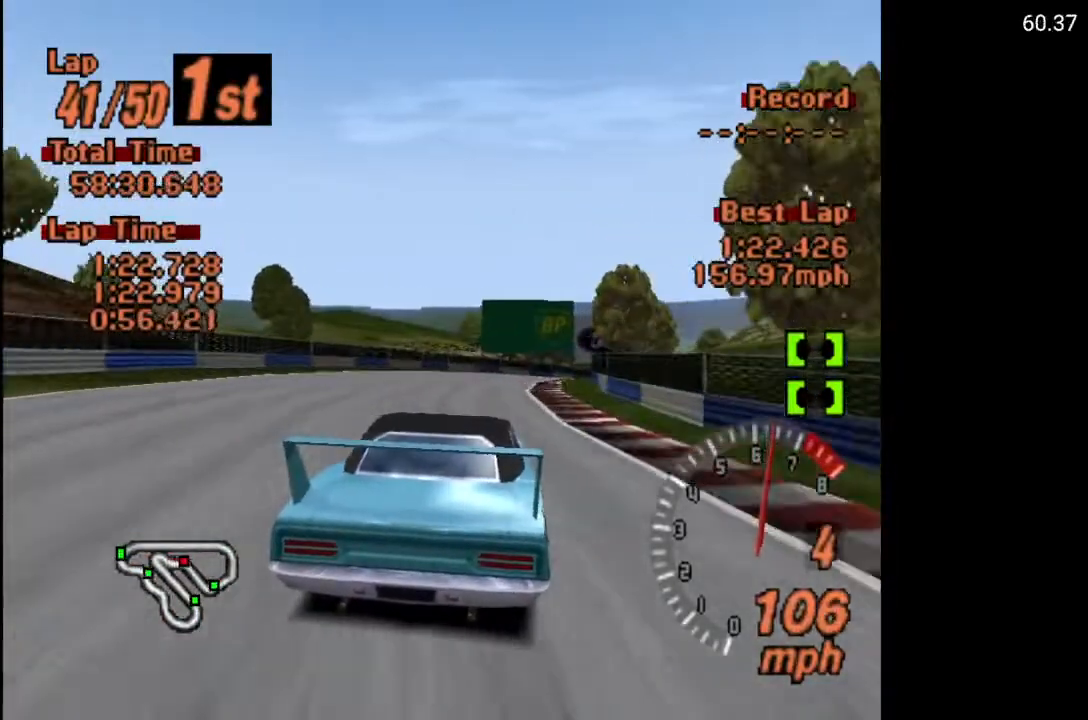
{"buttons": ["A", "DPAD_RIGHT"], "left_stick": "center", "right_stick": "center", "events": []}
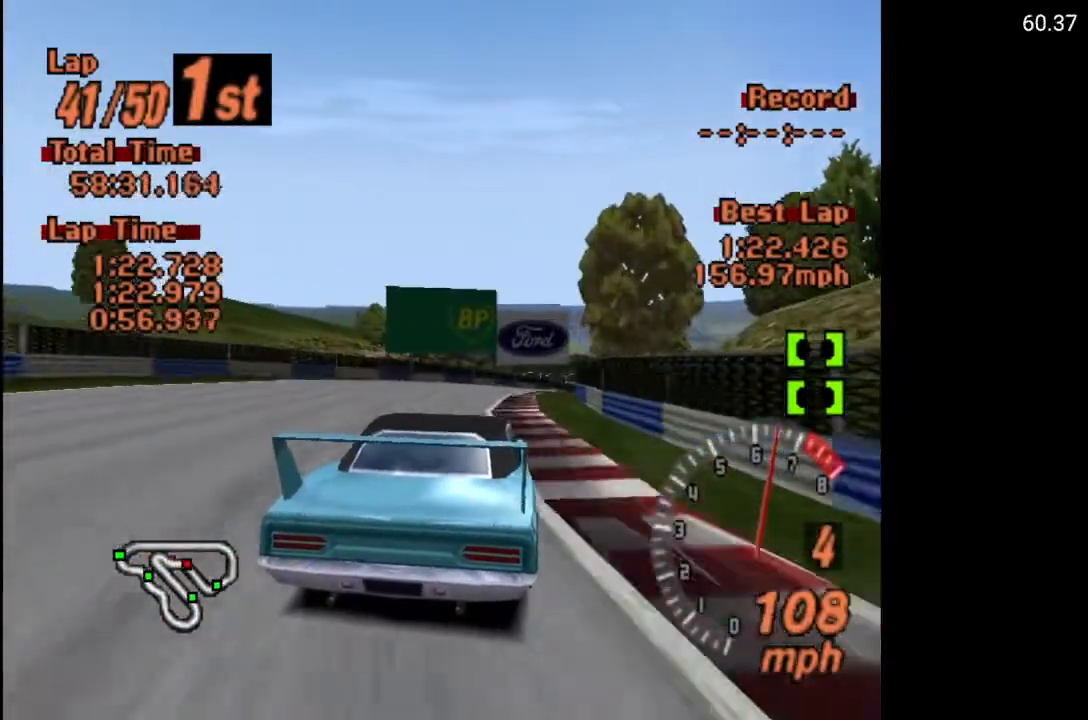
{"buttons": ["A", "DPAD_RIGHT"], "left_stick": "center", "right_stick": "center", "events": []}
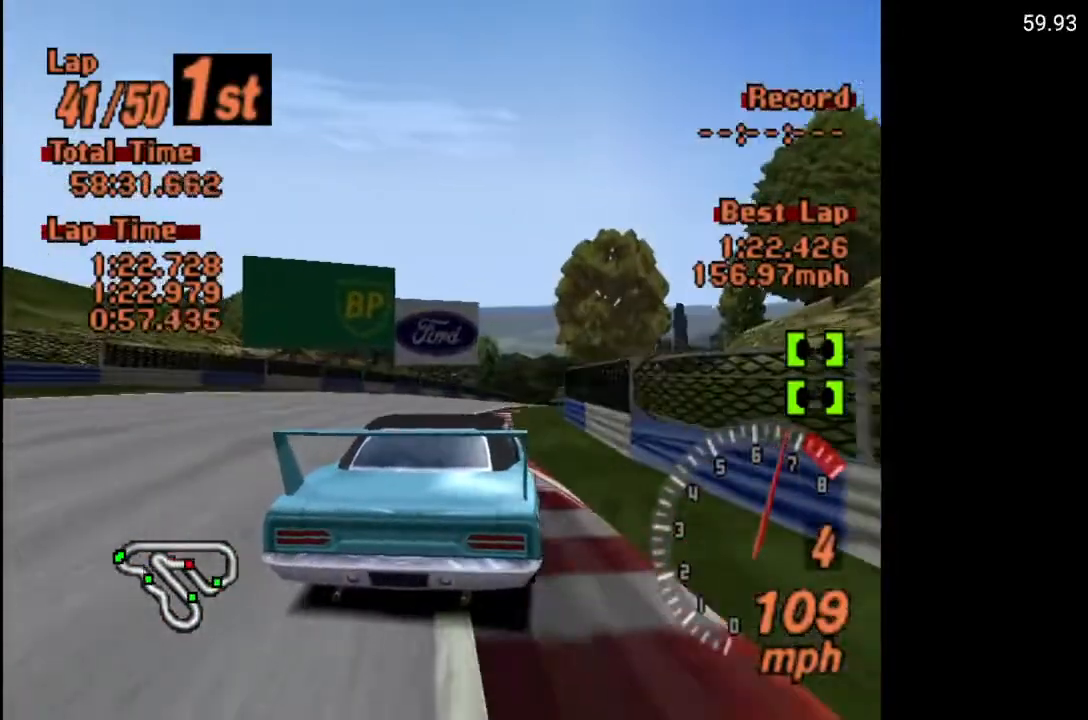
{"buttons": ["A", "DPAD_RIGHT"], "left_stick": "center", "right_stick": "center", "events": []}
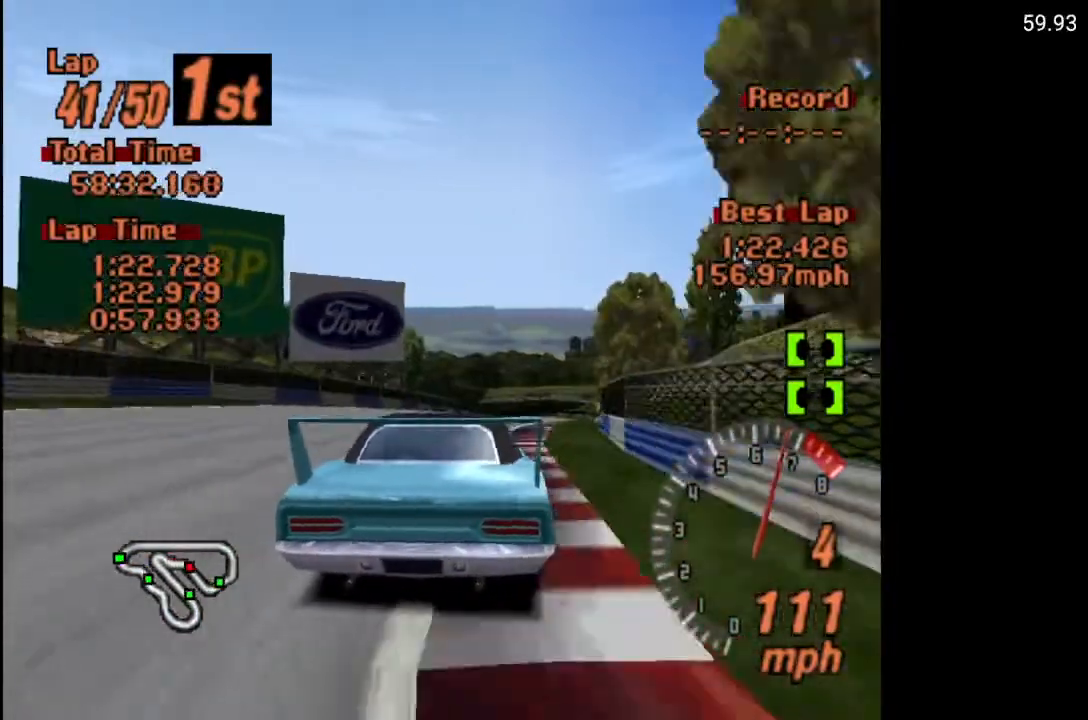
{"buttons": ["A"], "left_stick": "center", "right_stick": "center", "events": [[433, "DPAD_RIGHT", "up"]]}
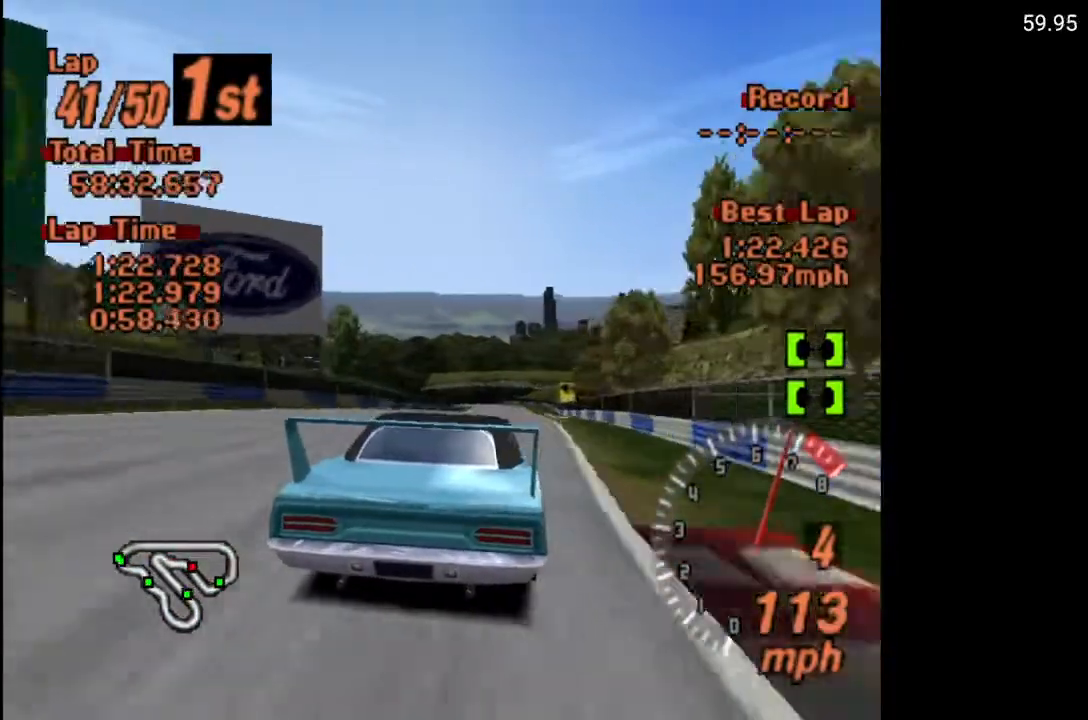
{"buttons": ["A"], "left_stick": "center", "right_stick": "center", "events": [[83, "DPAD_RIGHT", "down"], [100, "DPAD_UP", "down"], [167, "DPAD_RIGHT", "up"], [167, "DPAD_UP", "up"], [267, "R2", "down"], [417, "R2", "up"]]}
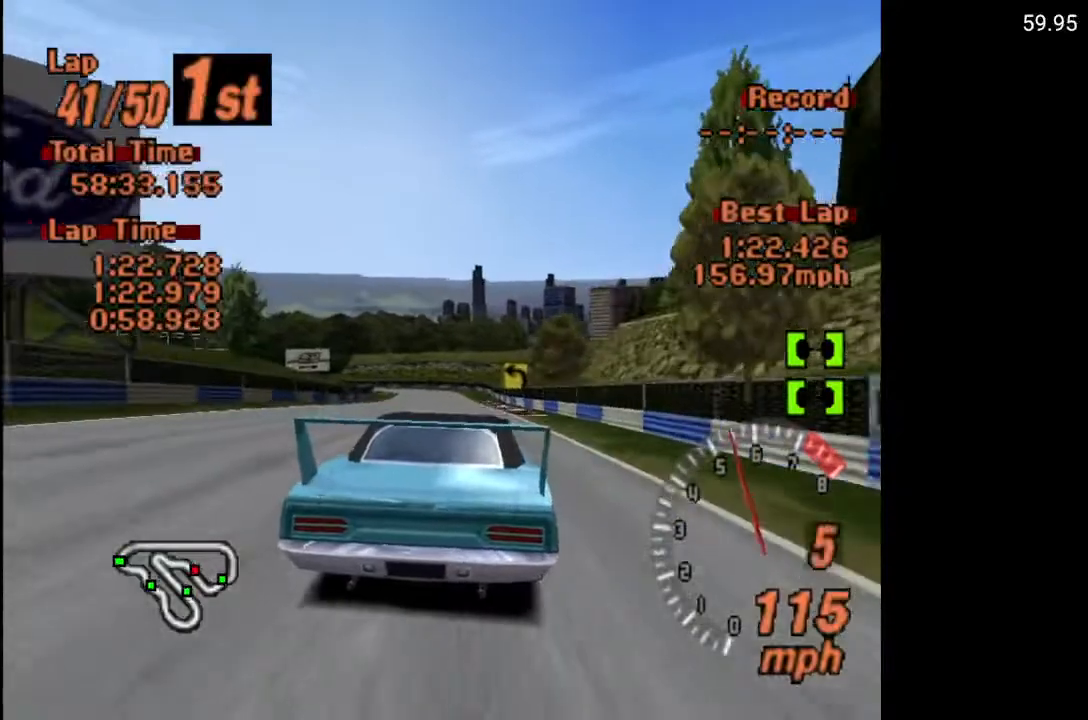
{"buttons": ["A"], "left_stick": "center", "right_stick": "center", "events": [[383, "DPAD_LEFT", "down"], [483, "DPAD_LEFT", "up"]]}
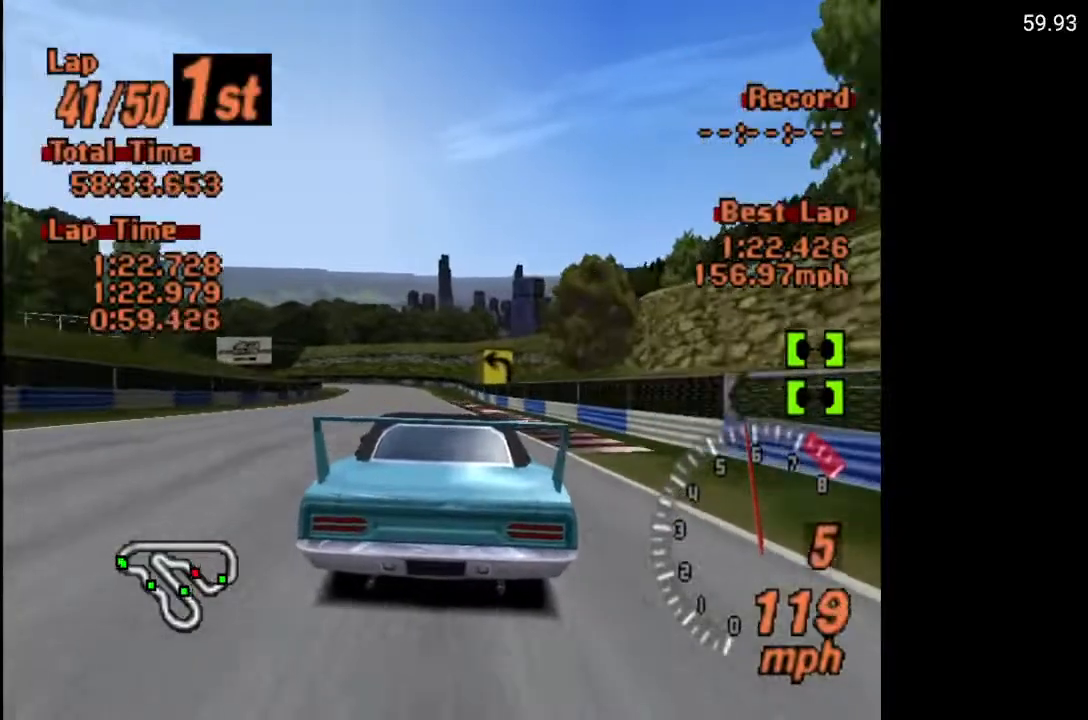
{"buttons": ["A"], "left_stick": "center", "right_stick": "center", "events": []}
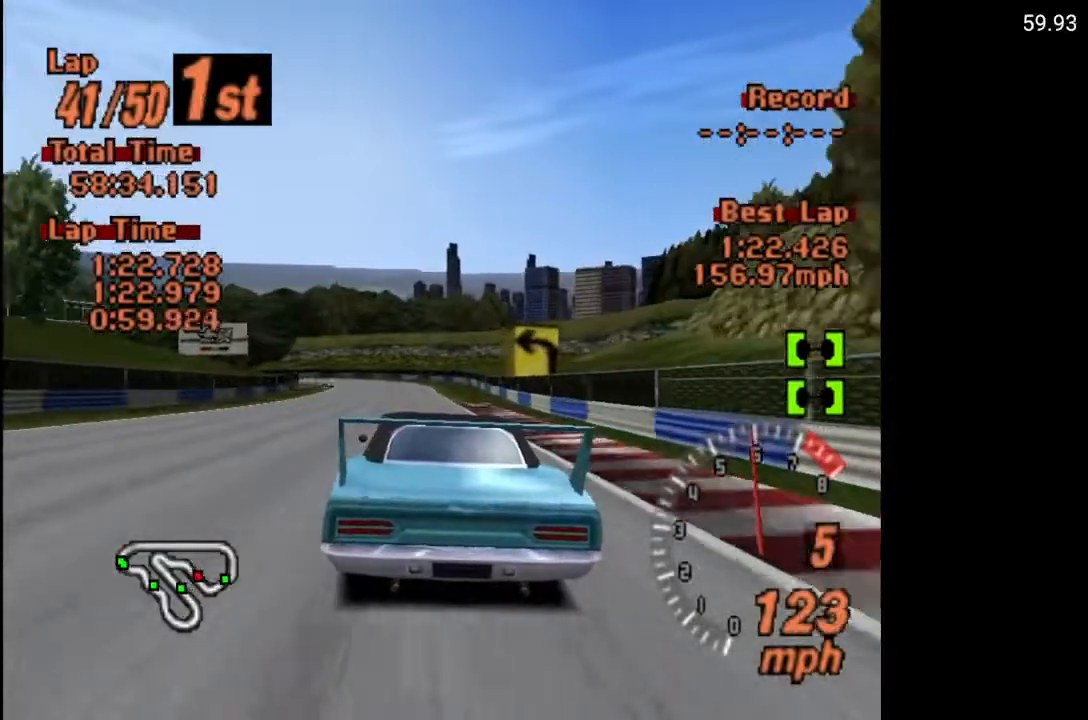
{"buttons": [], "left_stick": "center", "right_stick": "center", "events": [[67, "DPAD_LEFT", "down"], [167, "DPAD_LEFT", "up"], [300, "A", "up"], [367, "DPAD_RIGHT", "down"], [433, "DPAD_RIGHT", "up"]]}
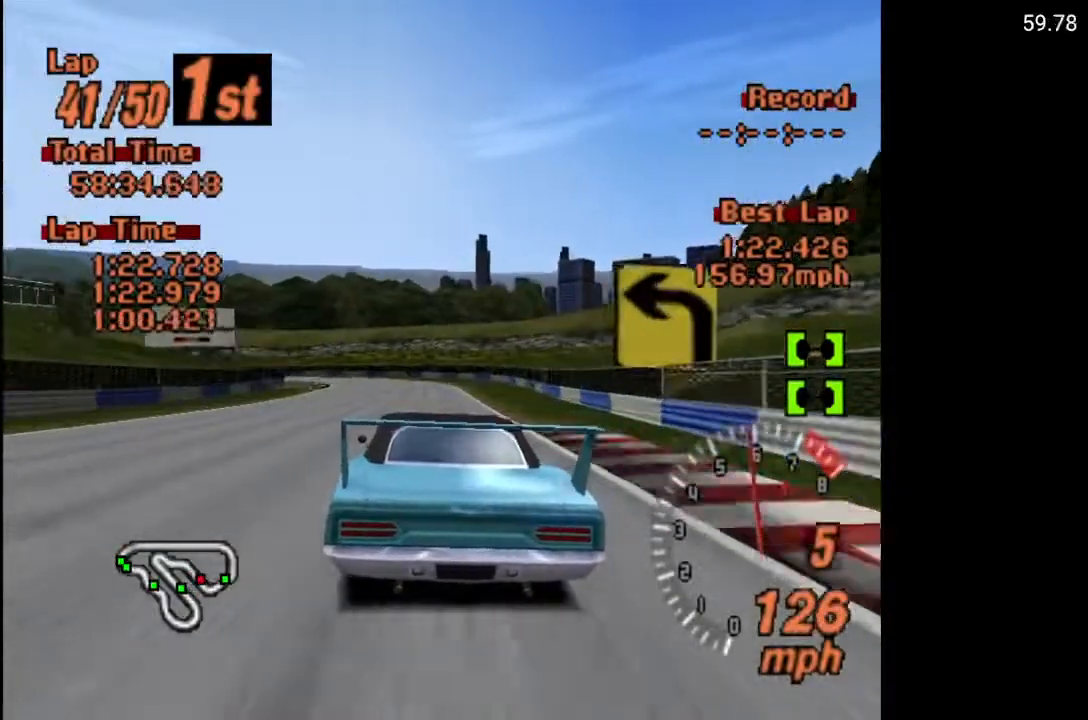
{"buttons": ["X"], "left_stick": "center", "right_stick": "center", "events": [[83, "X", "down"], [183, "L2", "down"], [267, "L2", "up"], [367, "DPAD_LEFT", "down"], [433, "DPAD_LEFT", "up"]]}